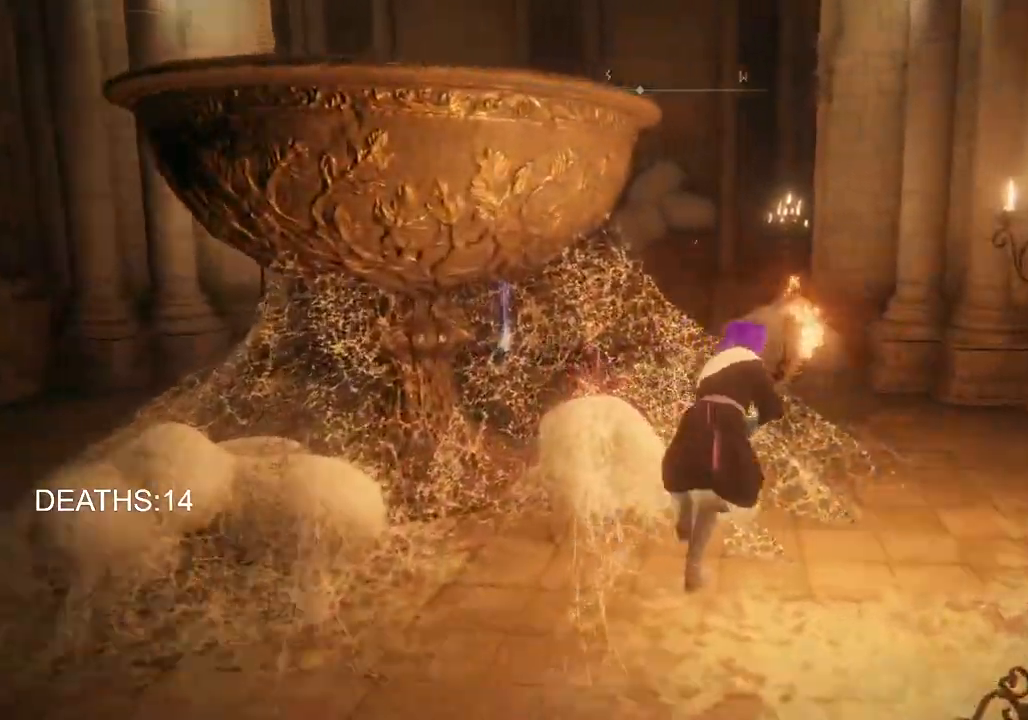
Gameplay with a controller (PlayStation layout); each line is a JSON object with the inputs held at the frame after it. "events" lists button and stick changes between this image and that frame as [ms after this image, input, new state], when the widget could be followed in between.
{"buttons": ["CIRCLE"], "left_stick": "up-left", "right_stick": "center", "events": [[467, "left_stick", "up-left"]]}
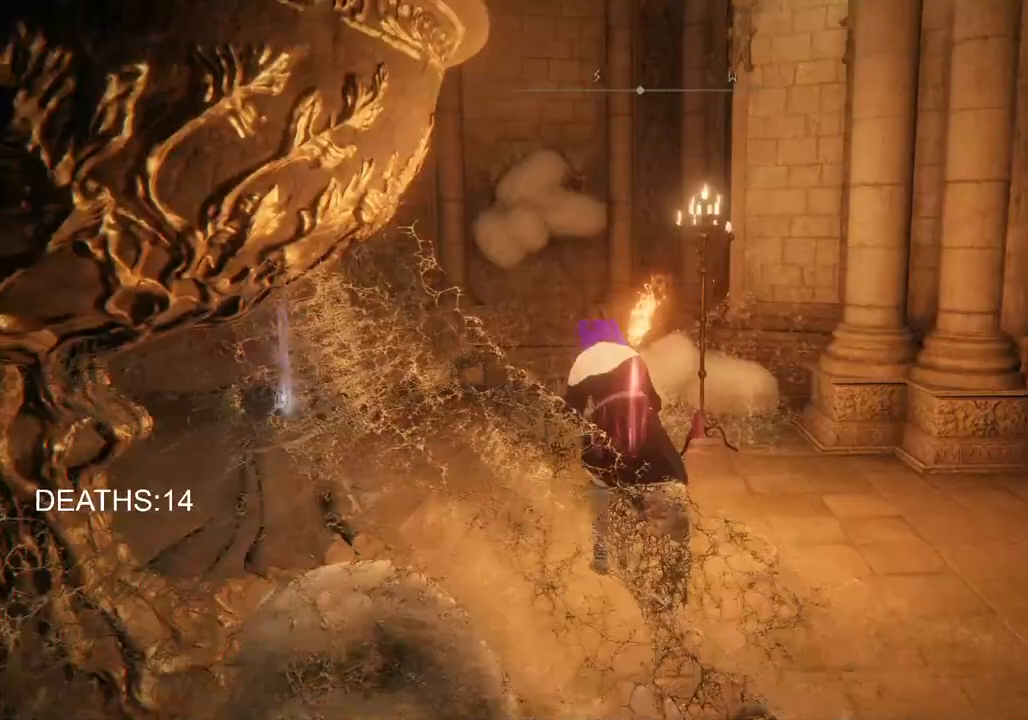
{"buttons": [], "left_stick": "up-left", "right_stick": "center", "events": [[150, "CIRCLE", "up"], [367, "TRIANGLE", "down"], [417, "TRIANGLE", "up"]]}
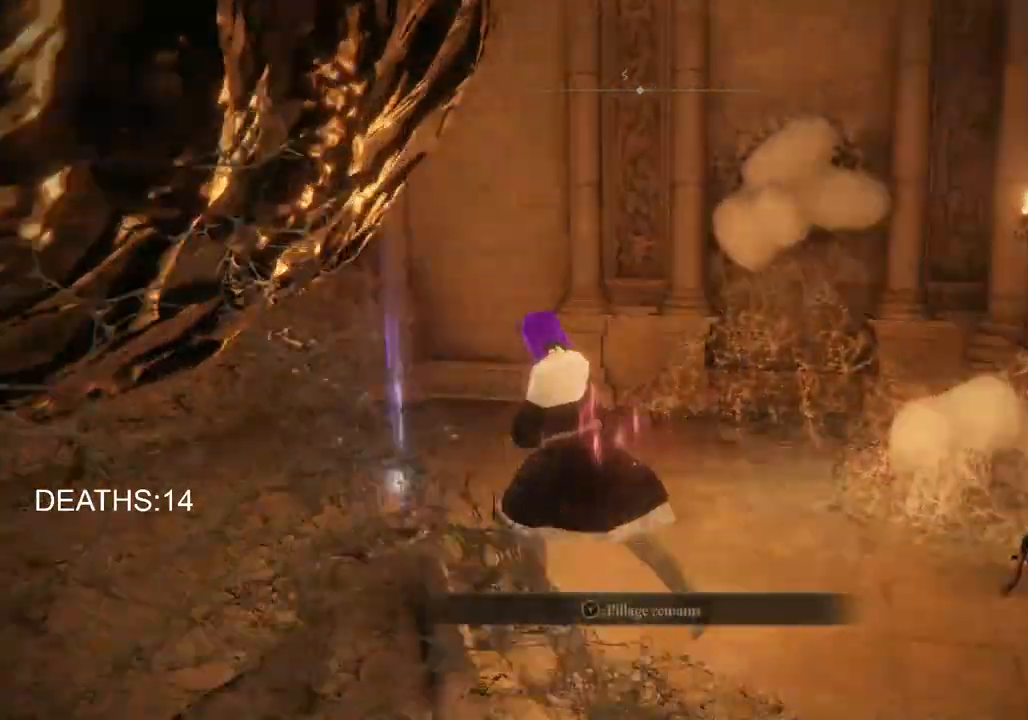
{"buttons": [], "left_stick": "left", "right_stick": "down-left", "events": [[33, "TRIANGLE", "down"], [50, "left_stick", "left"], [83, "TRIANGLE", "up"], [183, "TRIANGLE", "down"], [250, "TRIANGLE", "up"], [417, "right_stick", "down-left"]]}
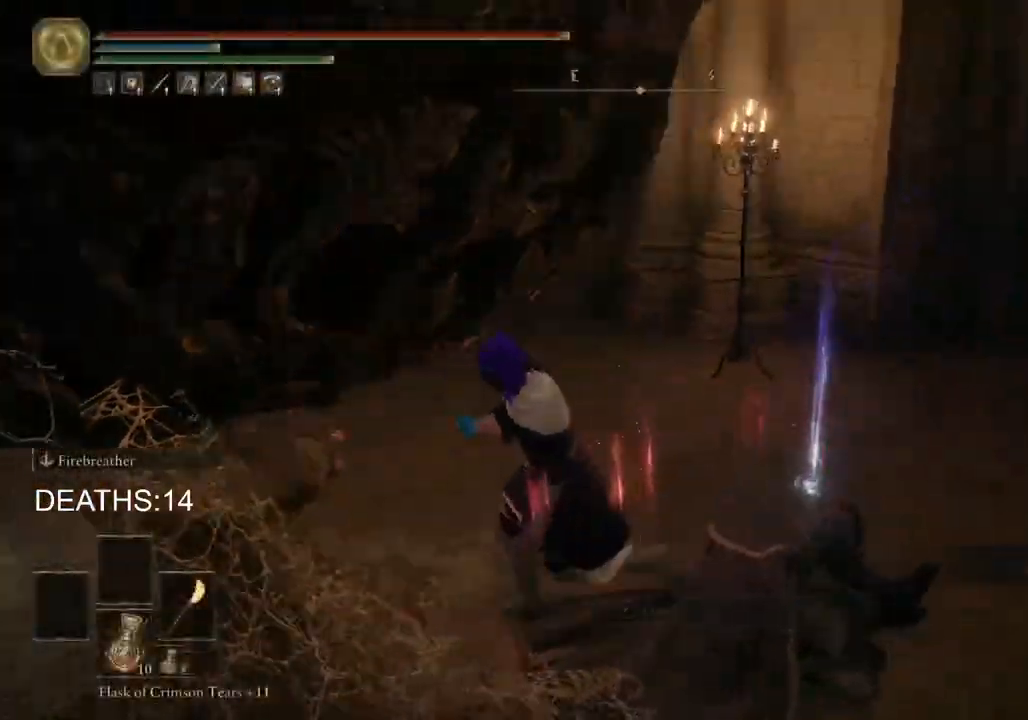
{"buttons": [], "left_stick": "up", "right_stick": "left", "events": [[117, "left_stick", "up-left"], [200, "right_stick", "left"], [483, "left_stick", "up"]]}
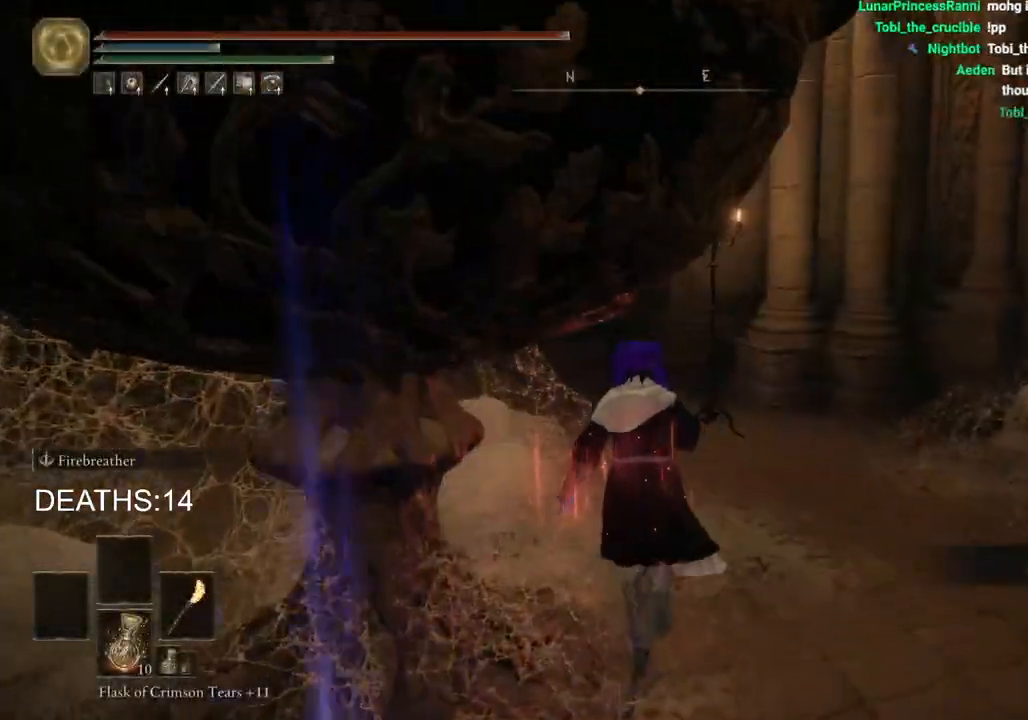
{"buttons": ["CIRCLE"], "left_stick": "up-left", "right_stick": "center", "events": [[117, "CIRCLE", "down"], [450, "left_stick", "up-left"], [450, "right_stick", "center"]]}
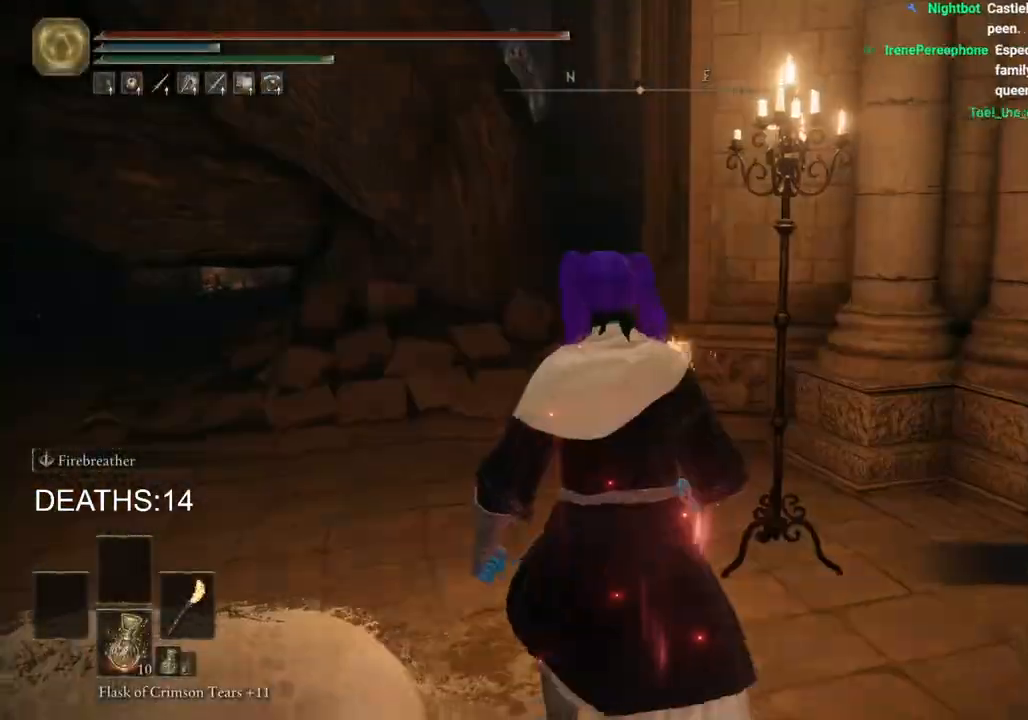
{"buttons": ["CIRCLE"], "left_stick": "up-left", "right_stick": "center", "events": []}
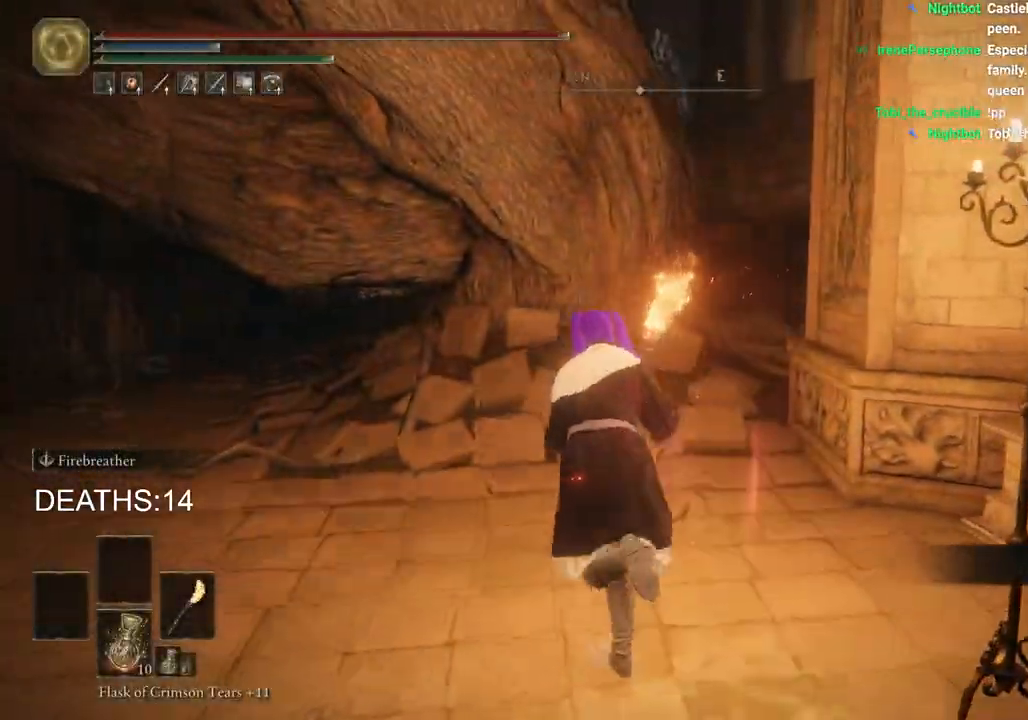
{"buttons": ["CIRCLE"], "left_stick": "up-left", "right_stick": "center", "events": []}
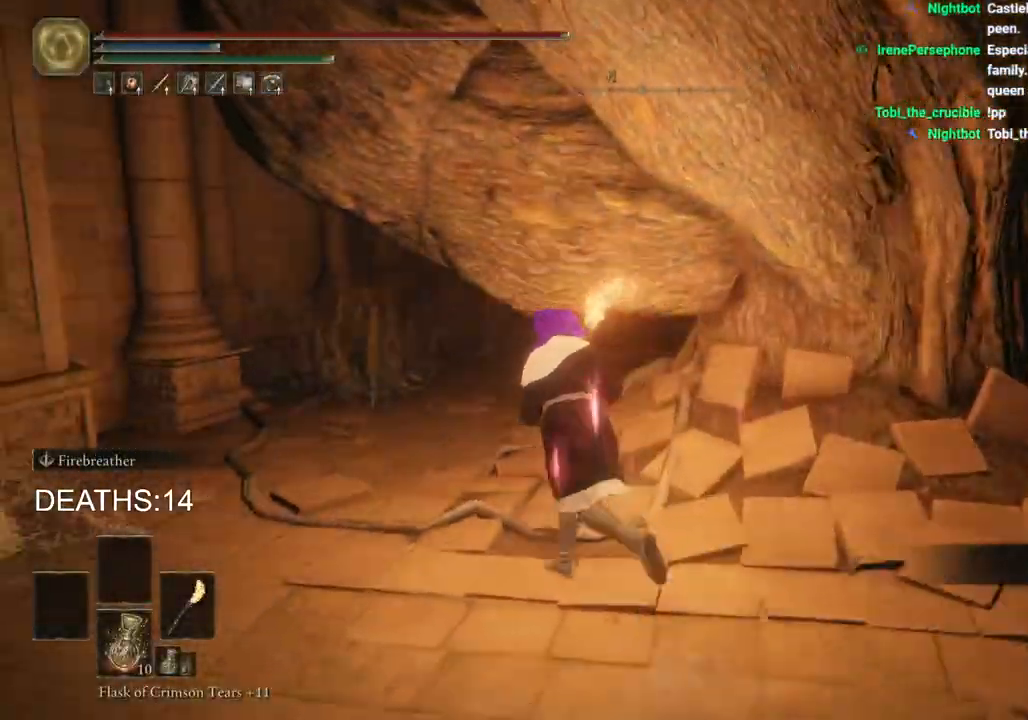
{"buttons": ["CIRCLE"], "left_stick": "up", "right_stick": "center", "events": [[417, "left_stick", "up"]]}
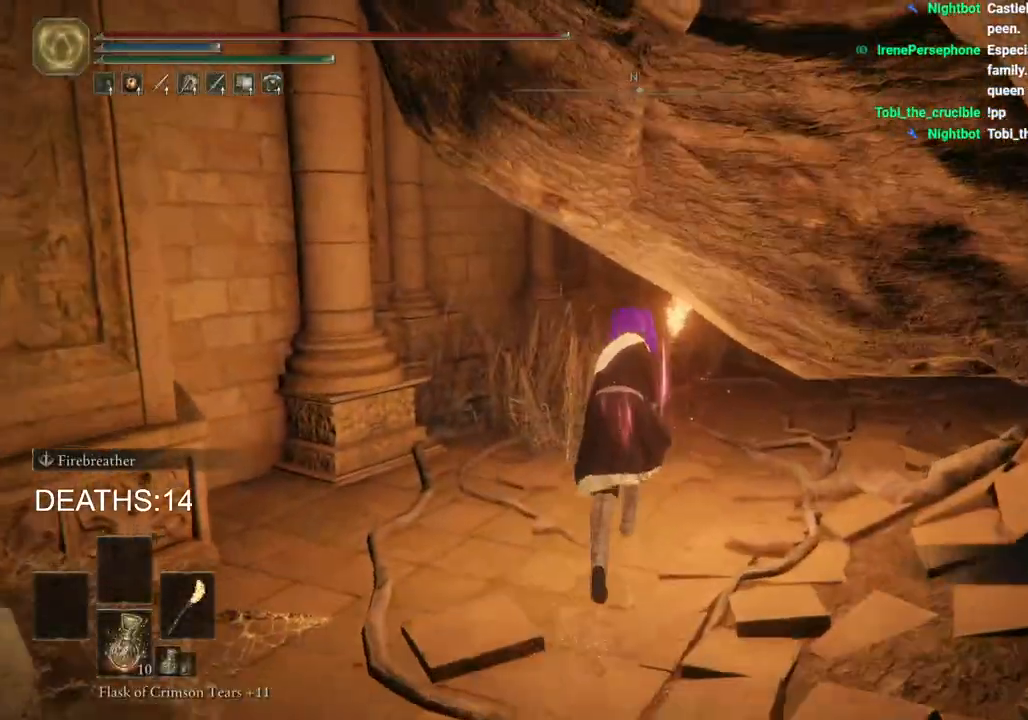
{"buttons": ["CIRCLE"], "left_stick": "up", "right_stick": "center", "events": []}
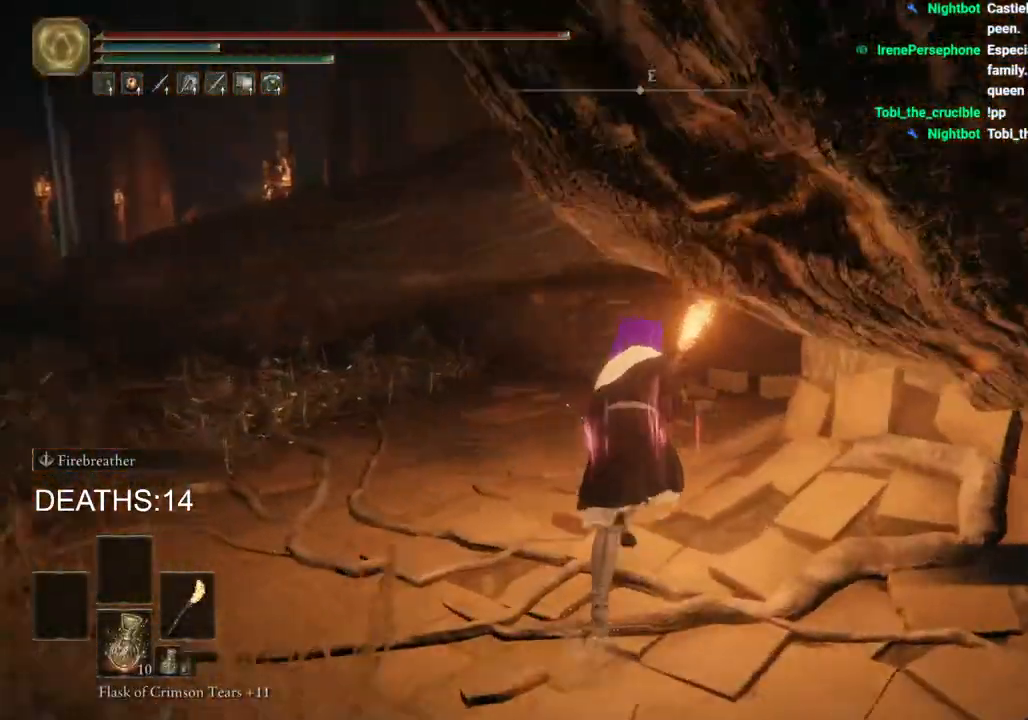
{"buttons": ["CIRCLE"], "left_stick": "up-left", "right_stick": "center", "events": [[283, "left_stick", "up-left"]]}
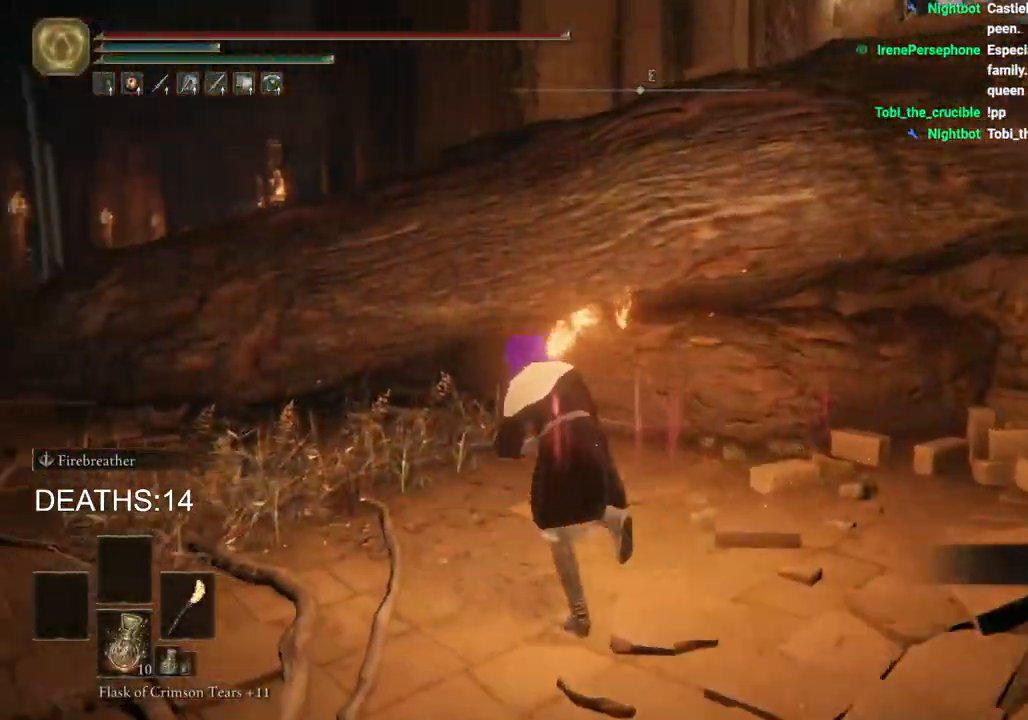
{"buttons": ["CIRCLE"], "left_stick": "up-left", "right_stick": "center", "events": []}
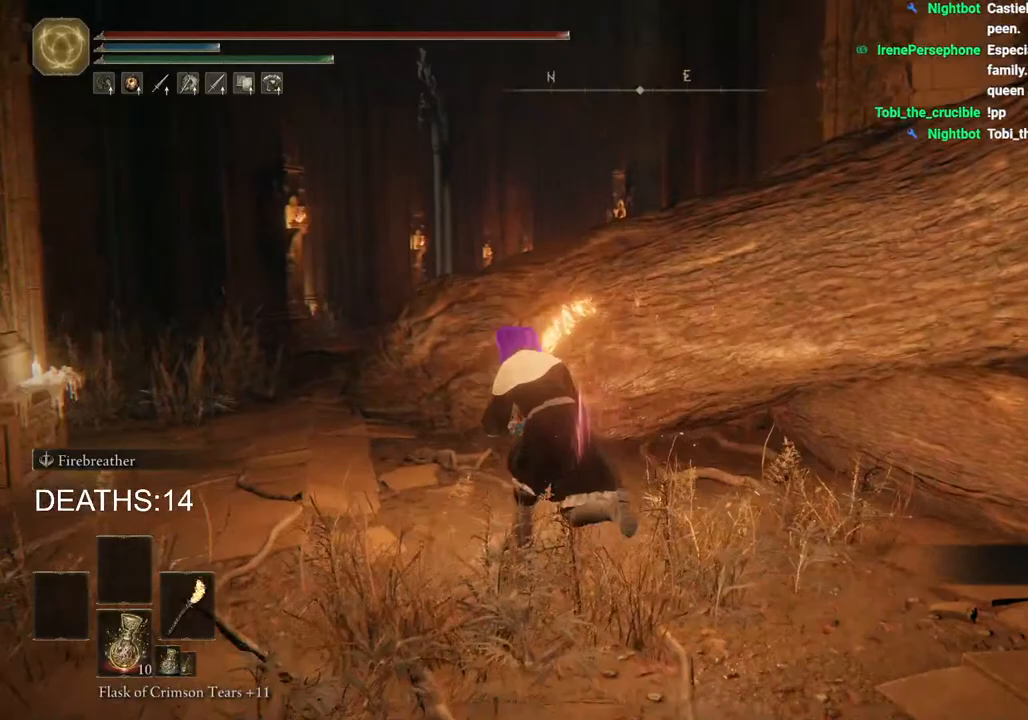
{"buttons": [], "left_stick": "up", "right_stick": "center", "events": [[133, "CROSS", "down"], [250, "left_stick", "up"], [317, "CIRCLE", "up"], [317, "CROSS", "up"]]}
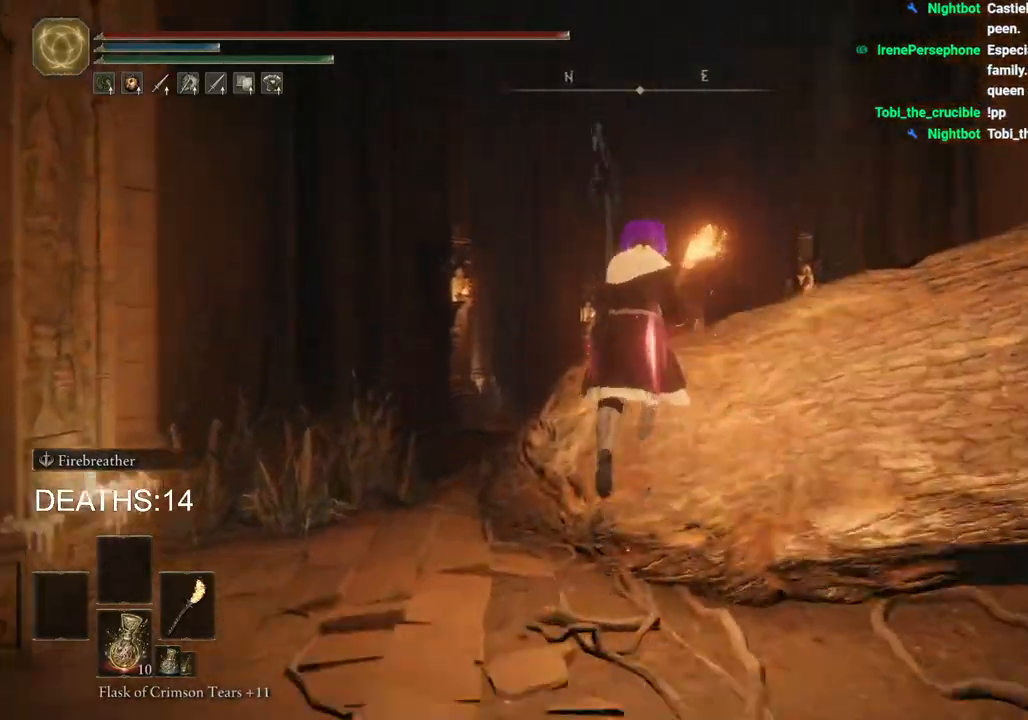
{"buttons": [], "left_stick": "up", "right_stick": "down-right", "events": [[183, "right_stick", "down-right"]]}
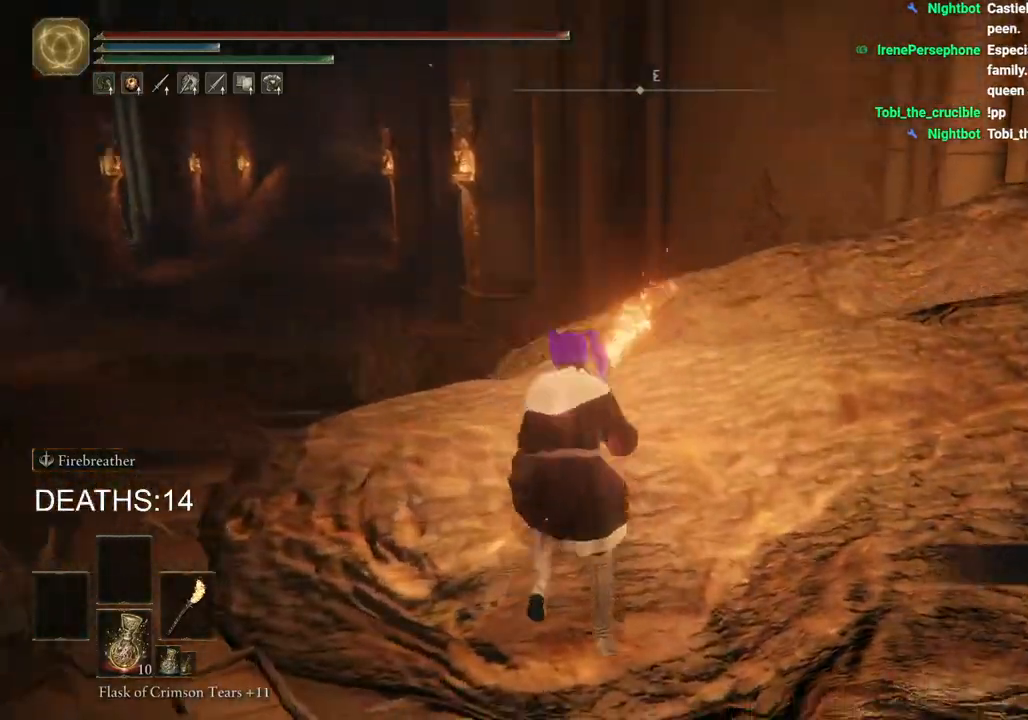
{"buttons": [], "left_stick": "up-left", "right_stick": "center", "events": [[250, "left_stick", "up-left"], [250, "right_stick", "center"], [317, "CROSS", "down"], [483, "CROSS", "up"]]}
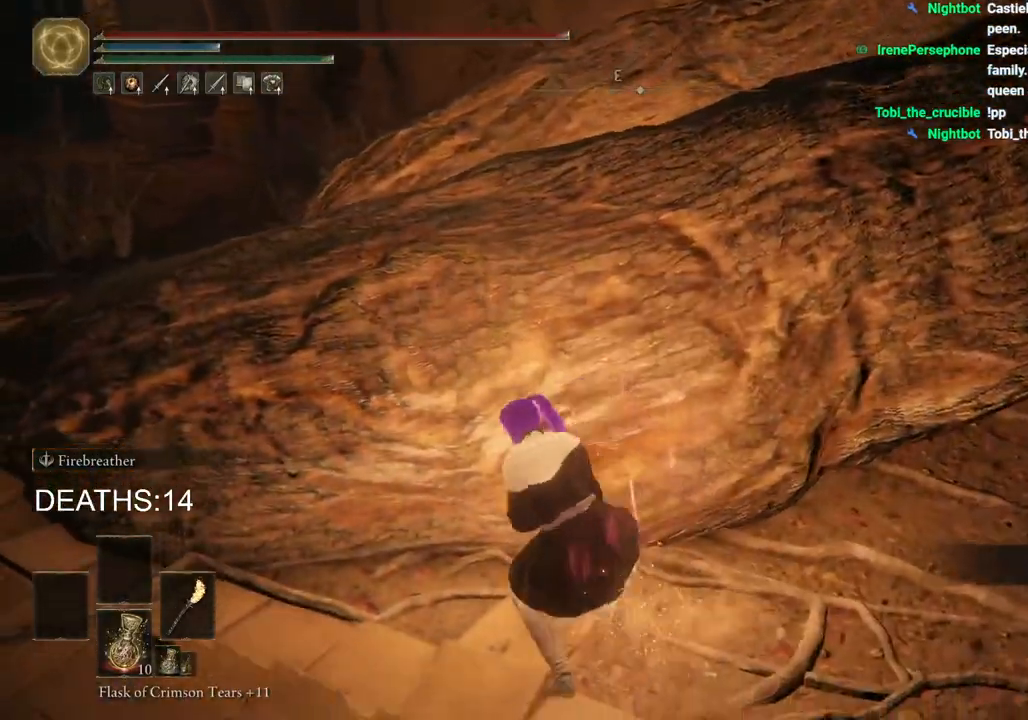
{"buttons": [], "left_stick": "up-left", "right_stick": "up-right", "events": [[350, "right_stick", "up-right"]]}
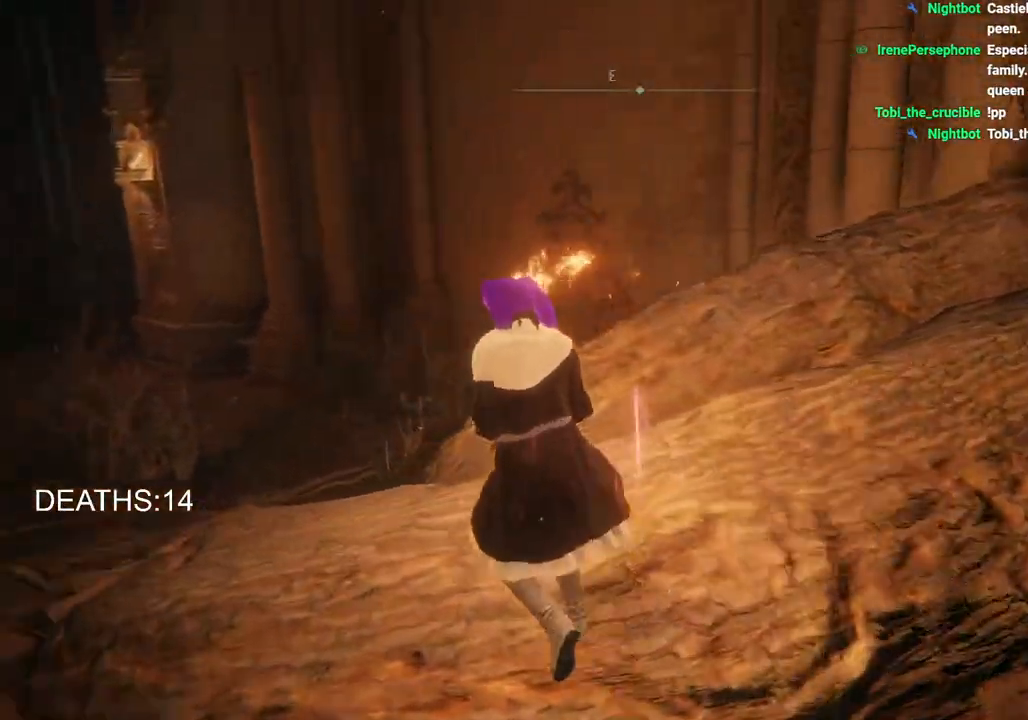
{"buttons": [], "left_stick": "up", "right_stick": "right", "events": [[417, "right_stick", "right"], [467, "left_stick", "up"]]}
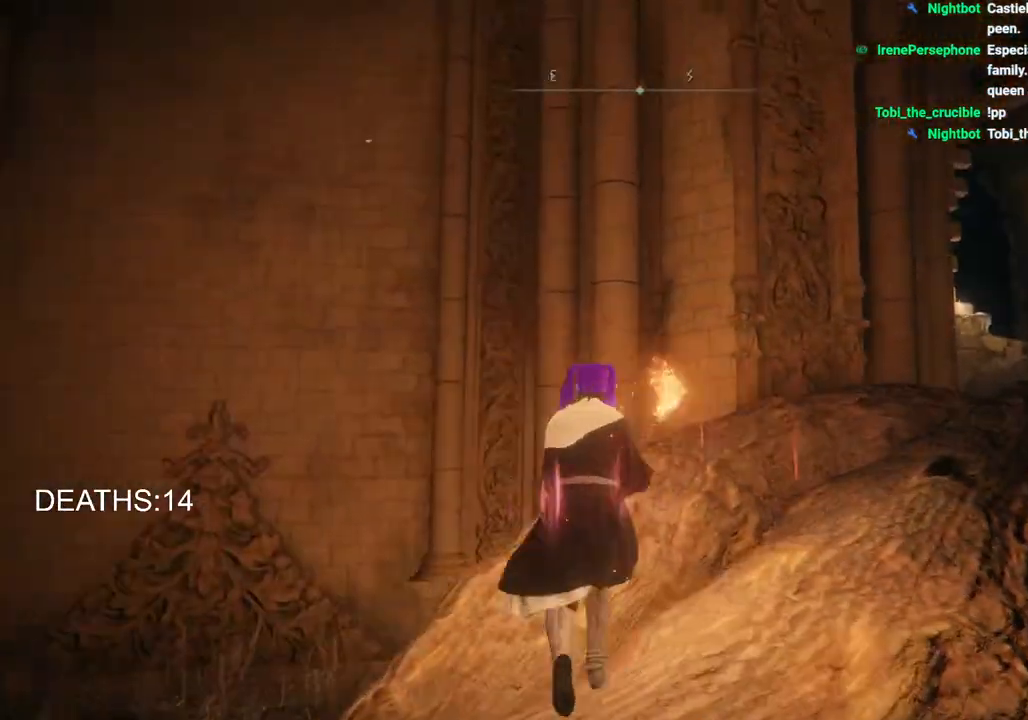
{"buttons": ["CIRCLE"], "left_stick": "up-right", "right_stick": "center", "events": [[183, "right_stick", "center"], [300, "left_stick", "up-right"], [417, "CIRCLE", "down"]]}
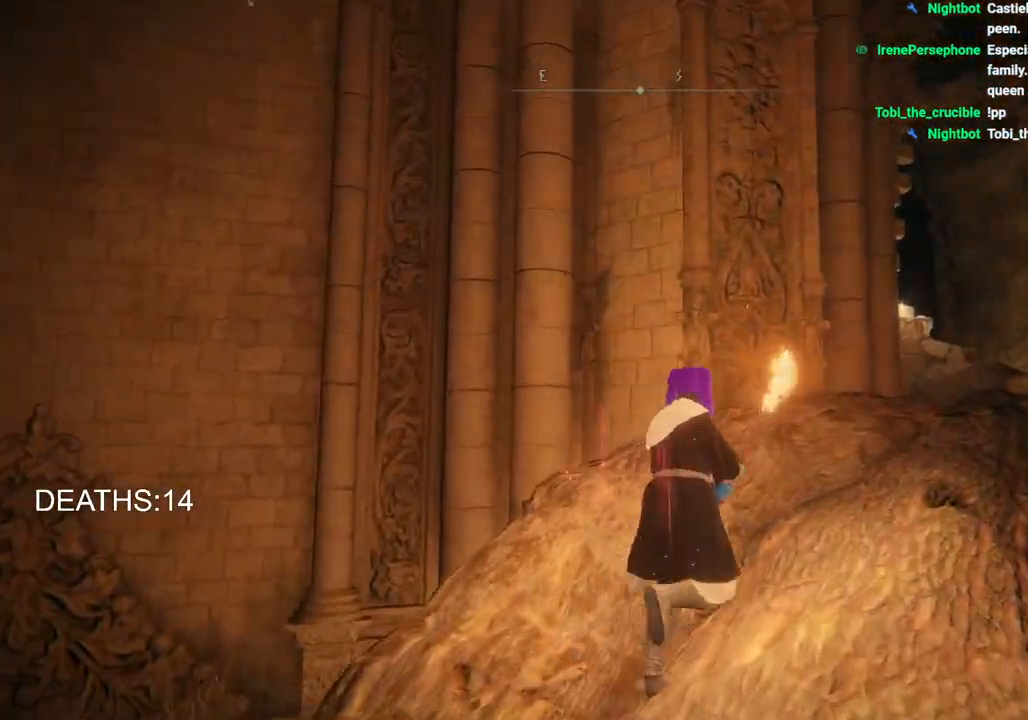
{"buttons": ["CIRCLE"], "left_stick": "up-right", "right_stick": "center", "events": []}
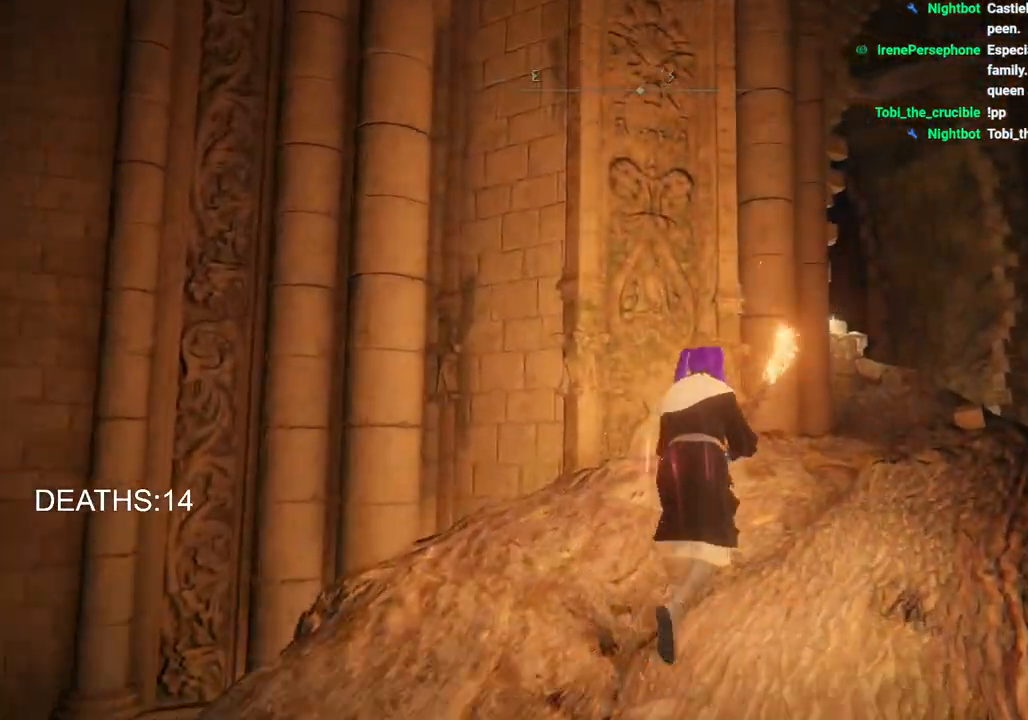
{"buttons": ["CIRCLE"], "left_stick": "up-right", "right_stick": "center", "events": []}
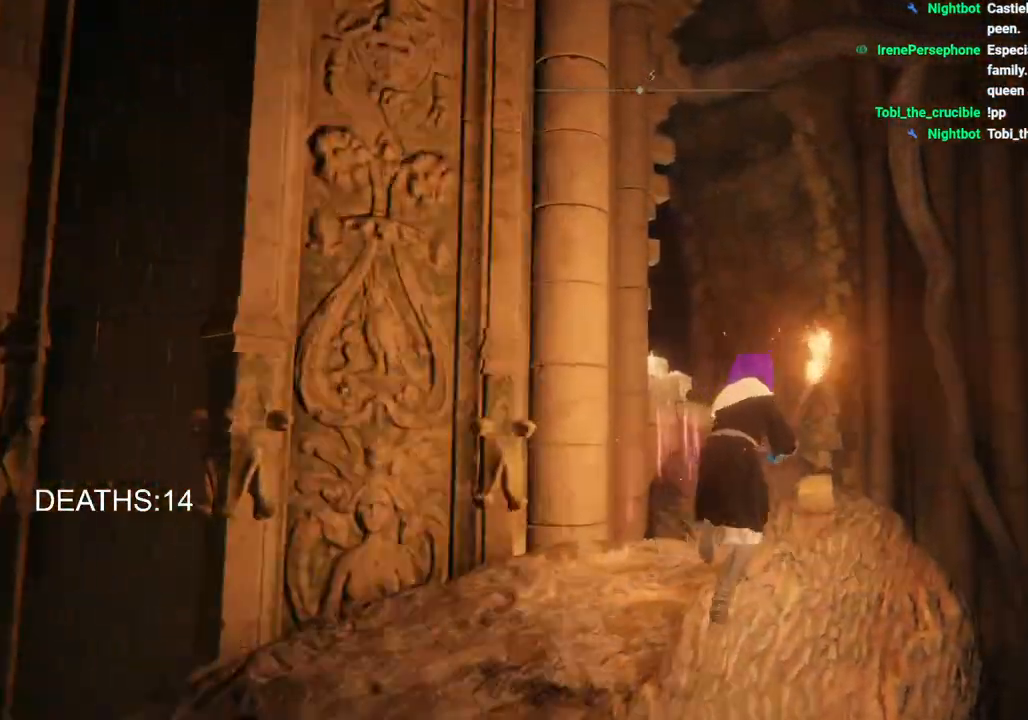
{"buttons": [], "left_stick": "up", "right_stick": "down-left", "events": [[67, "CROSS", "down"], [250, "CIRCLE", "up"], [250, "CROSS", "up"], [317, "left_stick", "up"], [433, "right_stick", "down-left"]]}
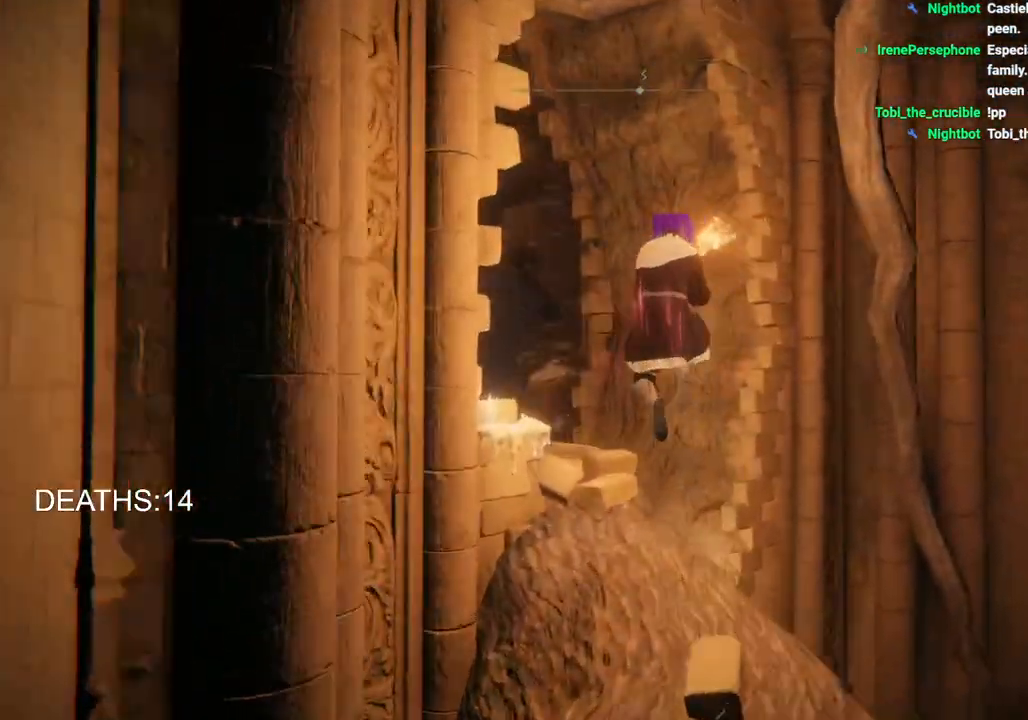
{"buttons": [], "left_stick": "up", "right_stick": "left", "events": [[217, "right_stick", "left"]]}
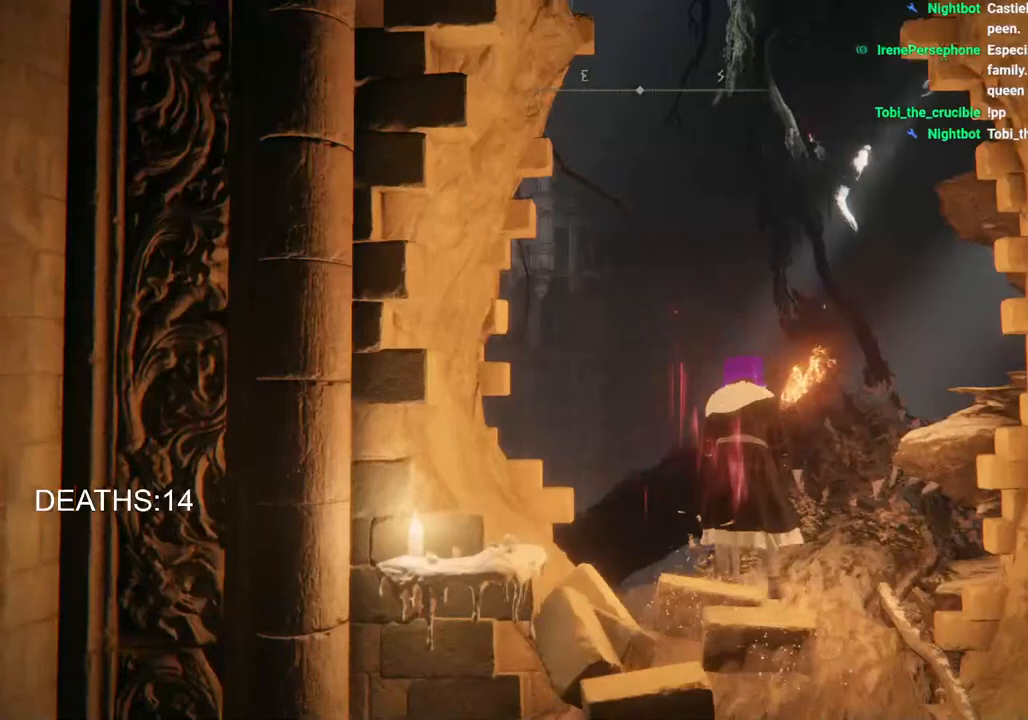
{"buttons": ["CIRCLE"], "left_stick": "up", "right_stick": "center", "events": [[117, "right_stick", "center"], [250, "CIRCLE", "down"]]}
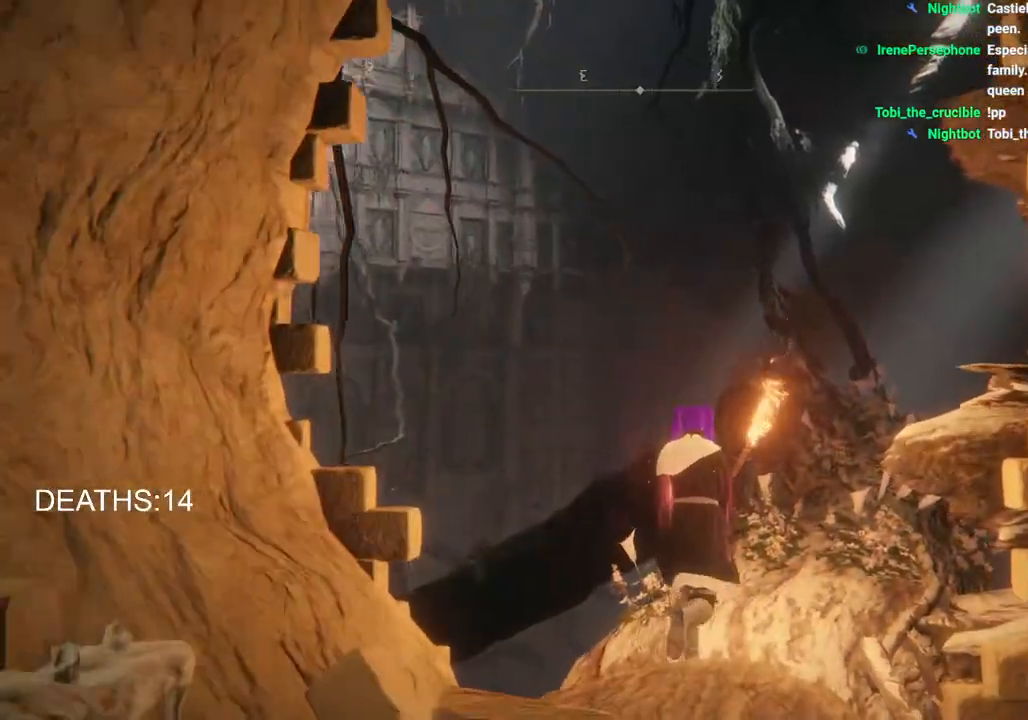
{"buttons": ["CIRCLE"], "left_stick": "up-right", "right_stick": "center", "events": [[33, "left_stick", "up-right"]]}
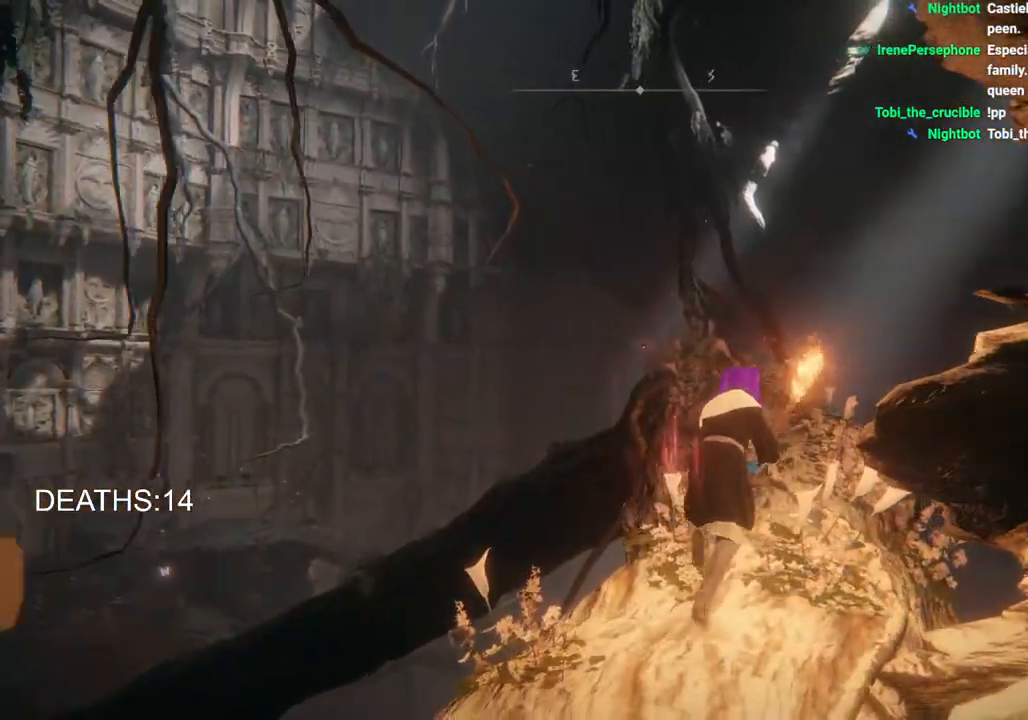
{"buttons": ["CROSS"], "left_stick": "up", "right_stick": "center", "events": [[283, "CIRCLE", "up"], [283, "CROSS", "down"], [333, "left_stick", "up"]]}
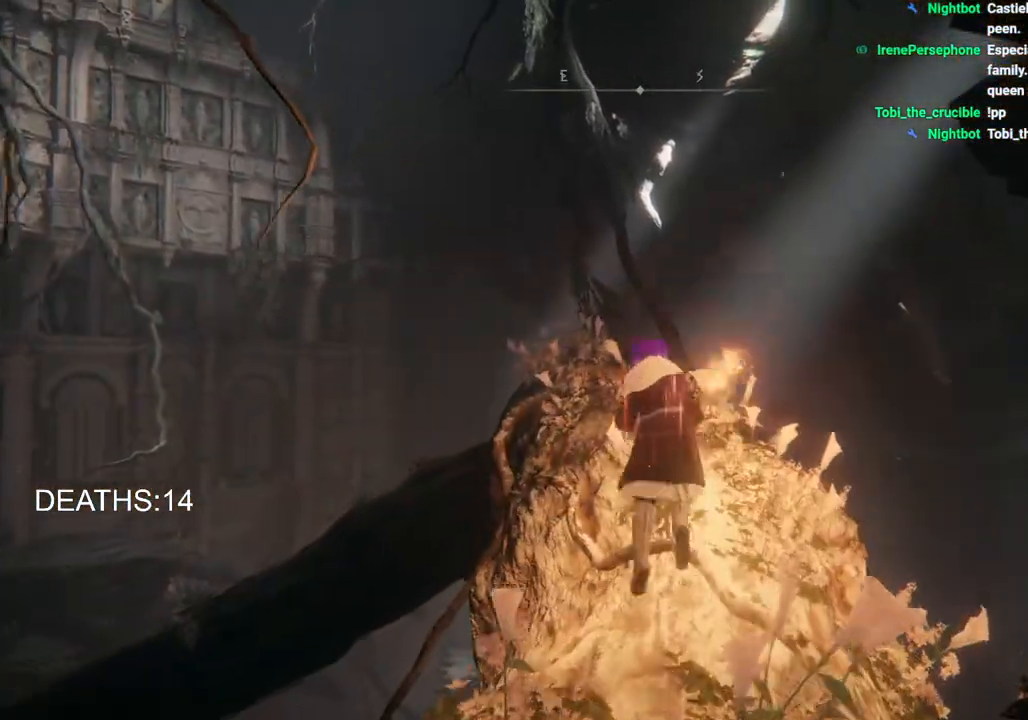
{"buttons": ["CIRCLE"], "left_stick": "up", "right_stick": "down-left", "events": [[17, "CROSS", "up"], [100, "right_stick", "down"], [250, "right_stick", "down-left"], [483, "CIRCLE", "down"]]}
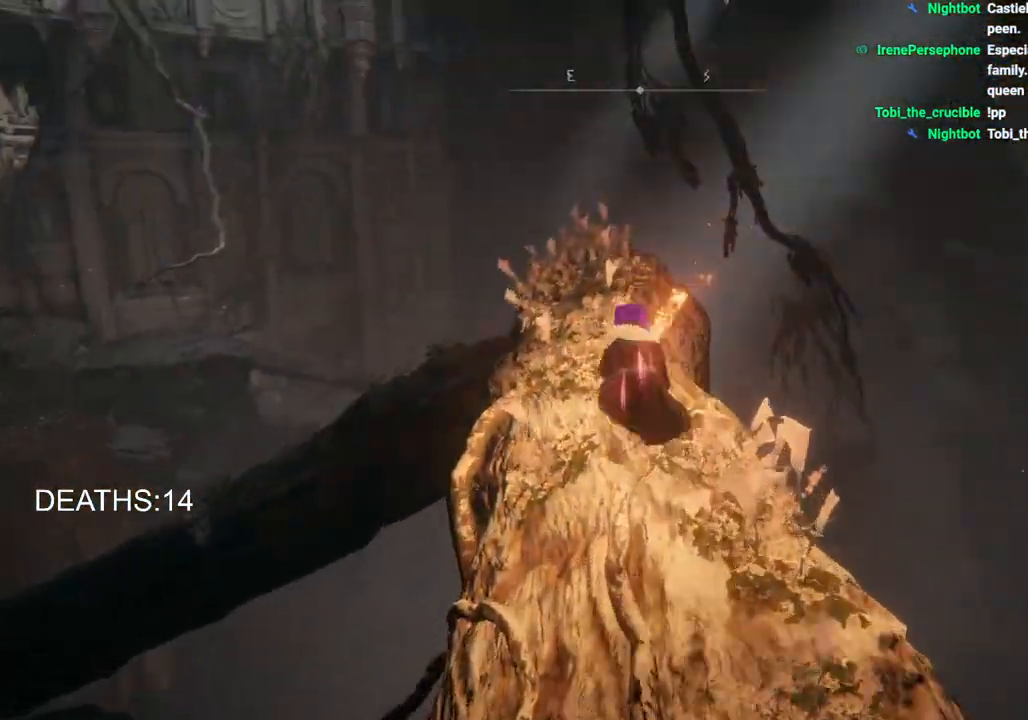
{"buttons": ["CIRCLE"], "left_stick": "up", "right_stick": "center", "events": [[100, "right_stick", "center"]]}
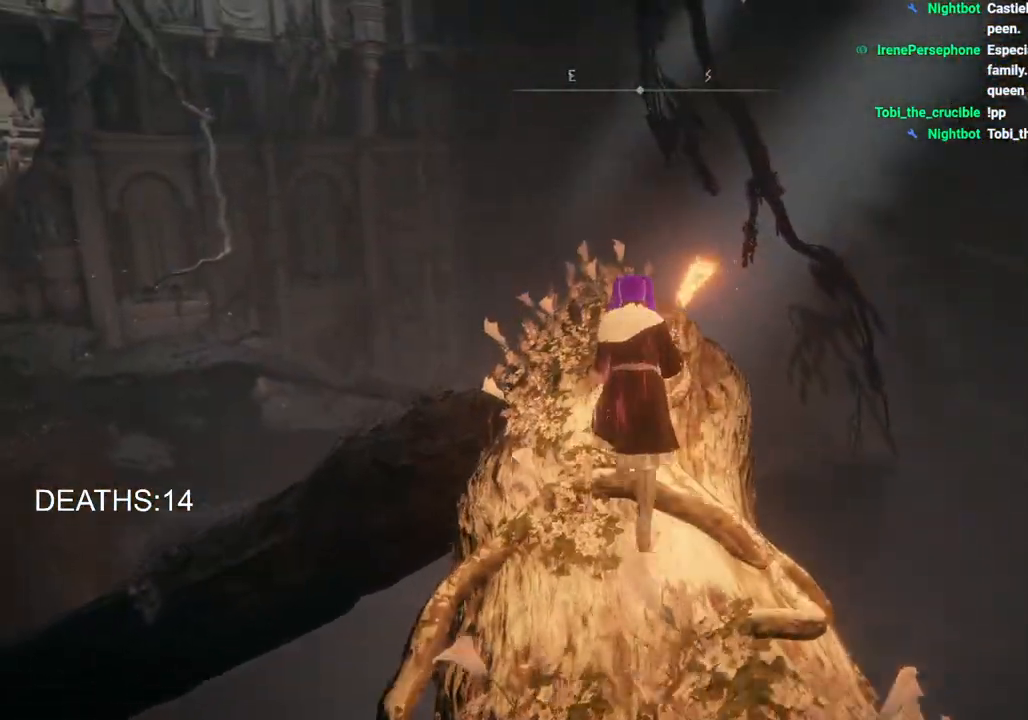
{"buttons": [], "left_stick": "up", "right_stick": "center", "events": [[383, "CIRCLE", "up"]]}
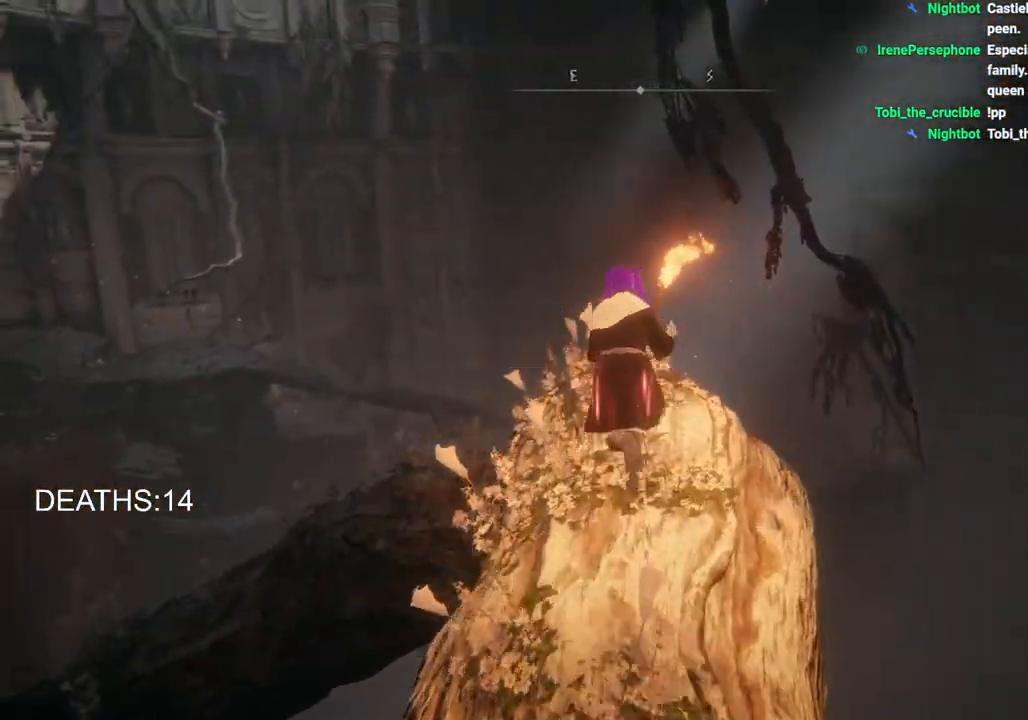
{"buttons": [], "left_stick": "up-right", "right_stick": "down-left", "events": [[100, "right_stick", "down-left"], [417, "left_stick", "up-right"]]}
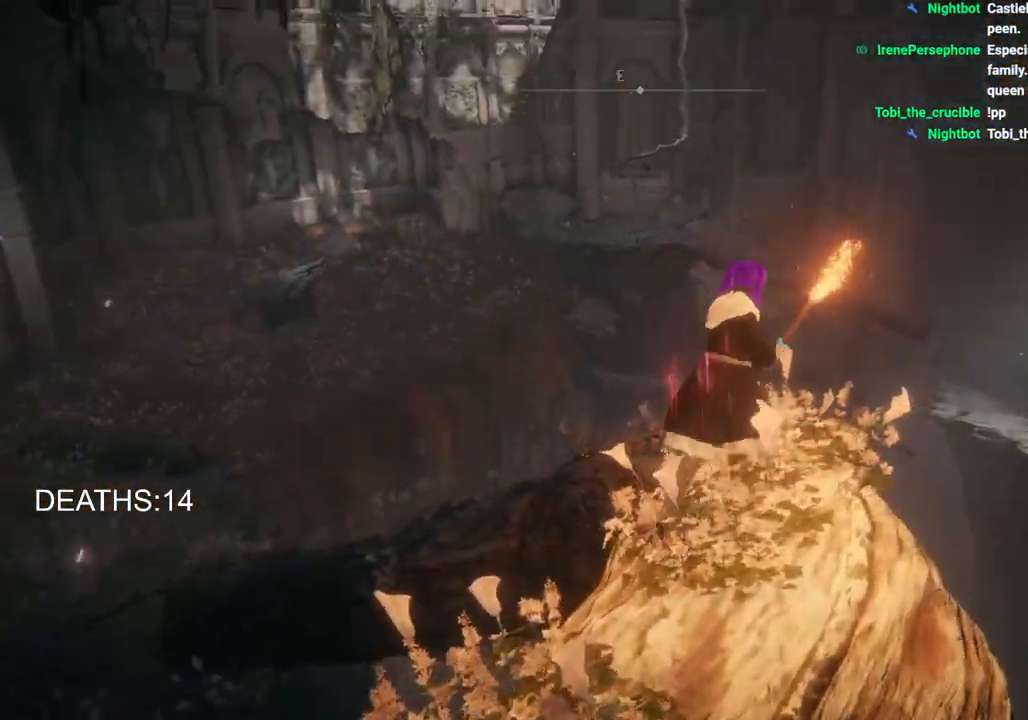
{"buttons": [], "left_stick": "up-right", "right_stick": "left", "events": [[33, "right_stick", "left"]]}
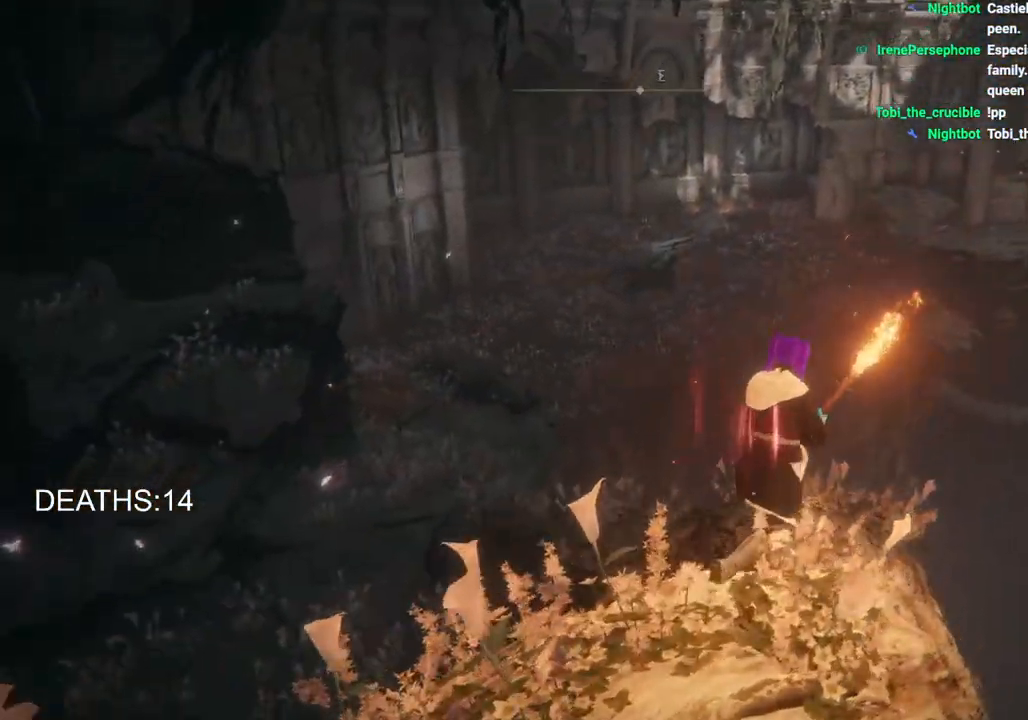
{"buttons": ["CIRCLE"], "left_stick": "up-right", "right_stick": "left", "events": [[467, "CIRCLE", "down"]]}